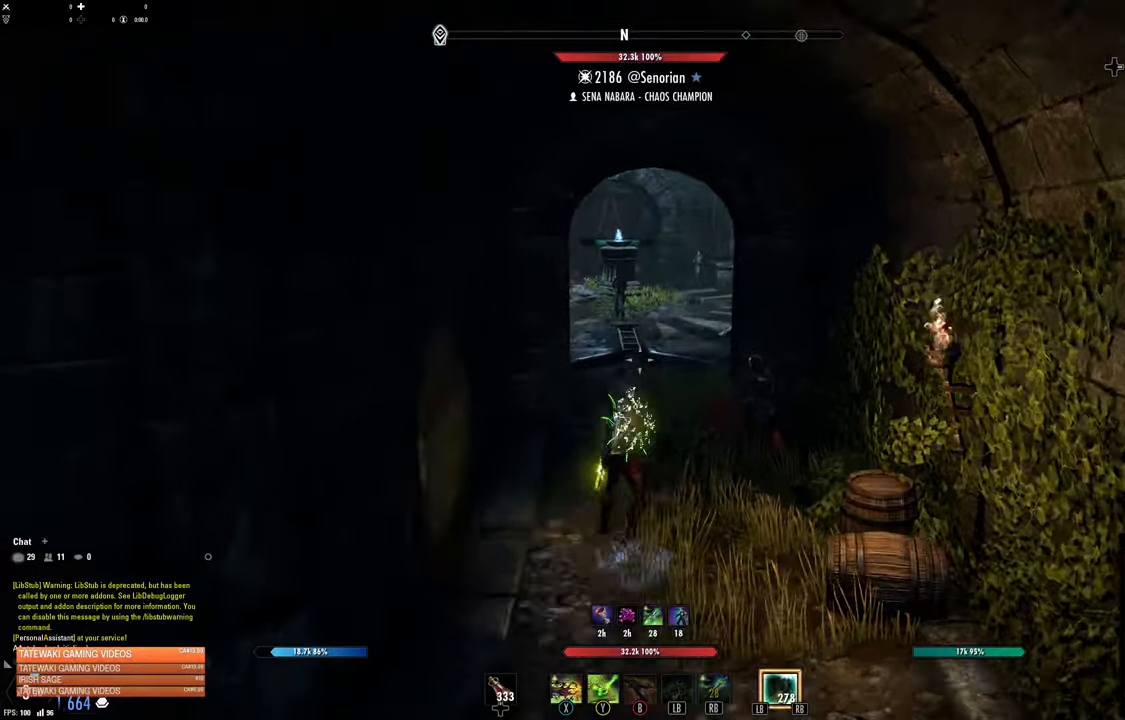
Gameplay with a controller (Xbox layout); each line is a JSON object with the inputs held at the frame after it. "events" lists button and stick changes between this image and that frame as [ms after this image, input, new state], when the widget could be followed in between.
{"buttons": [], "left_stick": "up", "right_stick": "center", "events": [[117, "X", "down"], [234, "X", "up"]]}
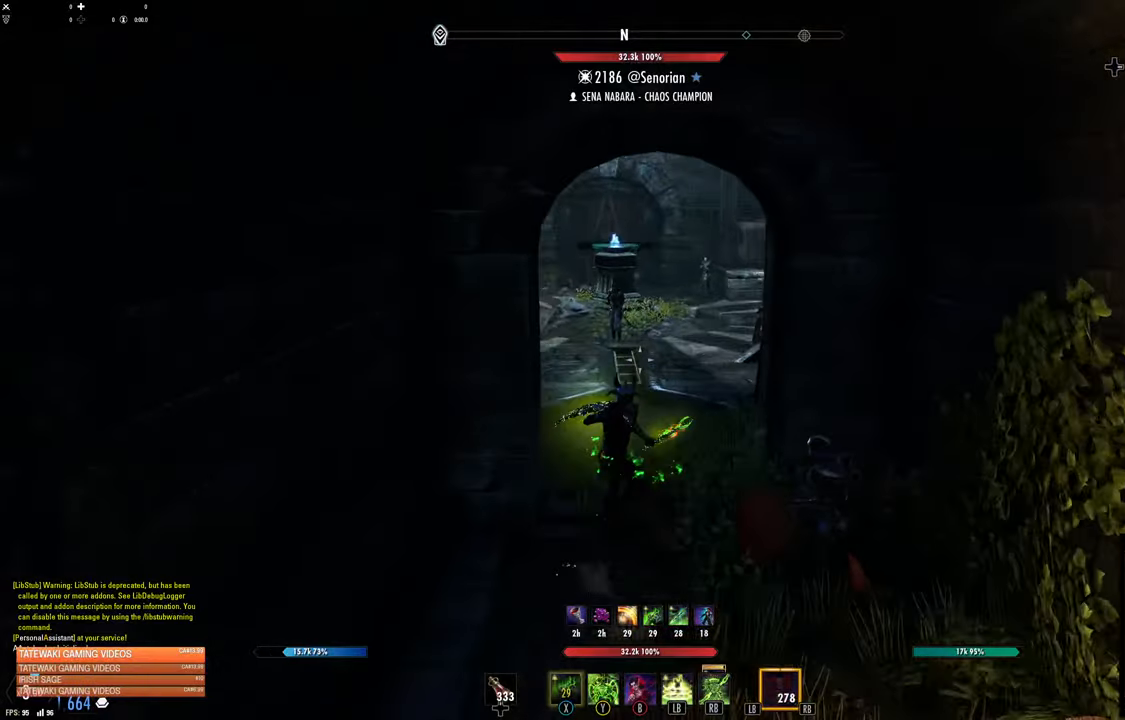
{"buttons": [], "left_stick": "up", "right_stick": "center", "events": []}
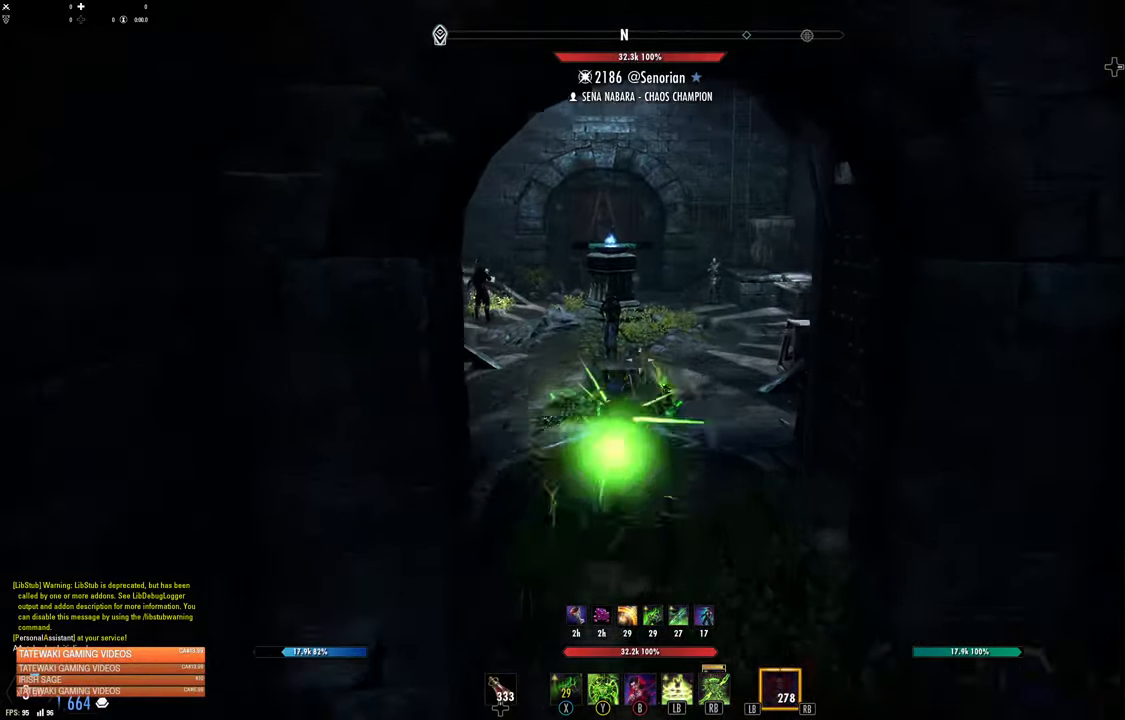
{"buttons": [], "left_stick": "up", "right_stick": "center", "events": [[67, "R1", "down"], [134, "R1", "up"], [150, "R1", "down"], [167, "R1", "up"], [350, "right_stick", "right"], [500, "right_stick", "center"]]}
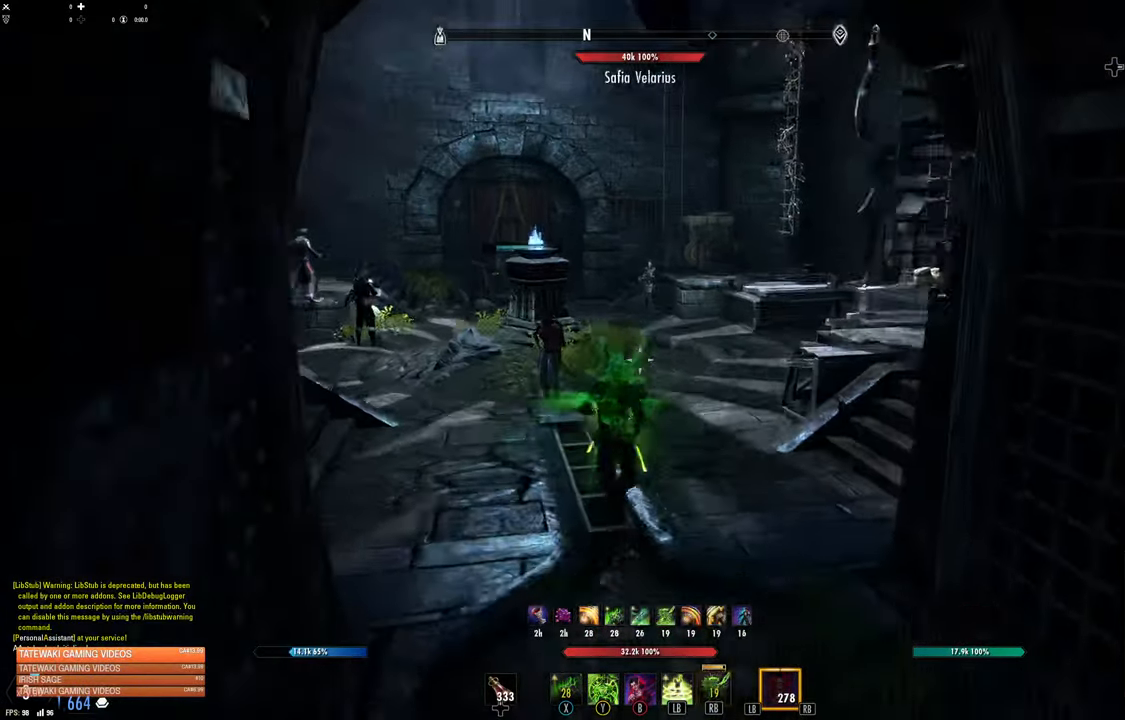
{"buttons": [], "left_stick": "center", "right_stick": "center", "events": [[150, "SELECT", "down"], [200, "left_stick", "center"], [284, "SELECT", "up"]]}
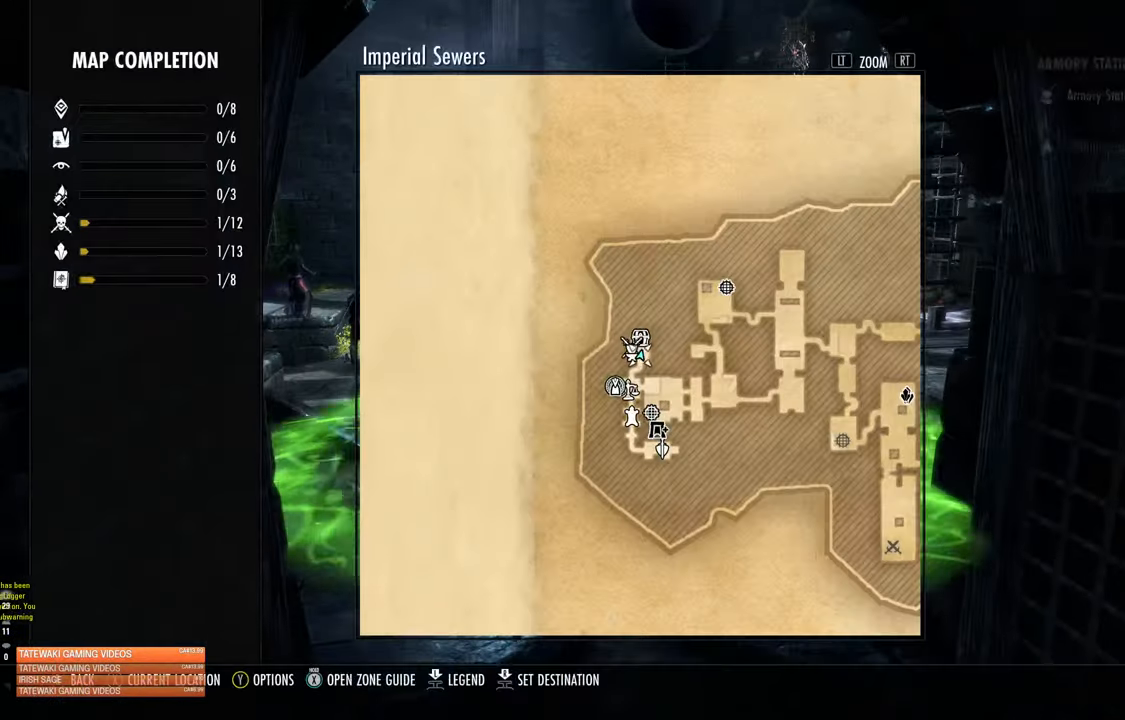
{"buttons": [], "left_stick": "up-right", "right_stick": "center", "events": [[67, "L1", "down"], [167, "L1", "up"], [434, "left_stick", "up-right"]]}
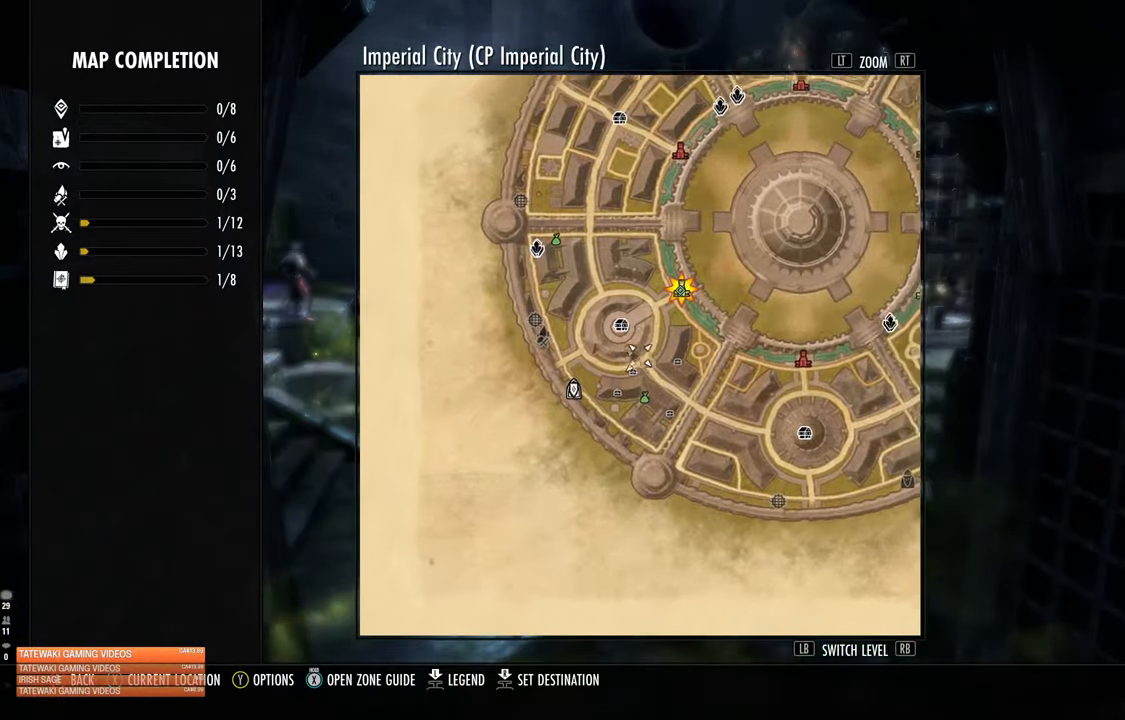
{"buttons": [], "left_stick": "center", "right_stick": "center", "events": [[167, "left_stick", "center"]]}
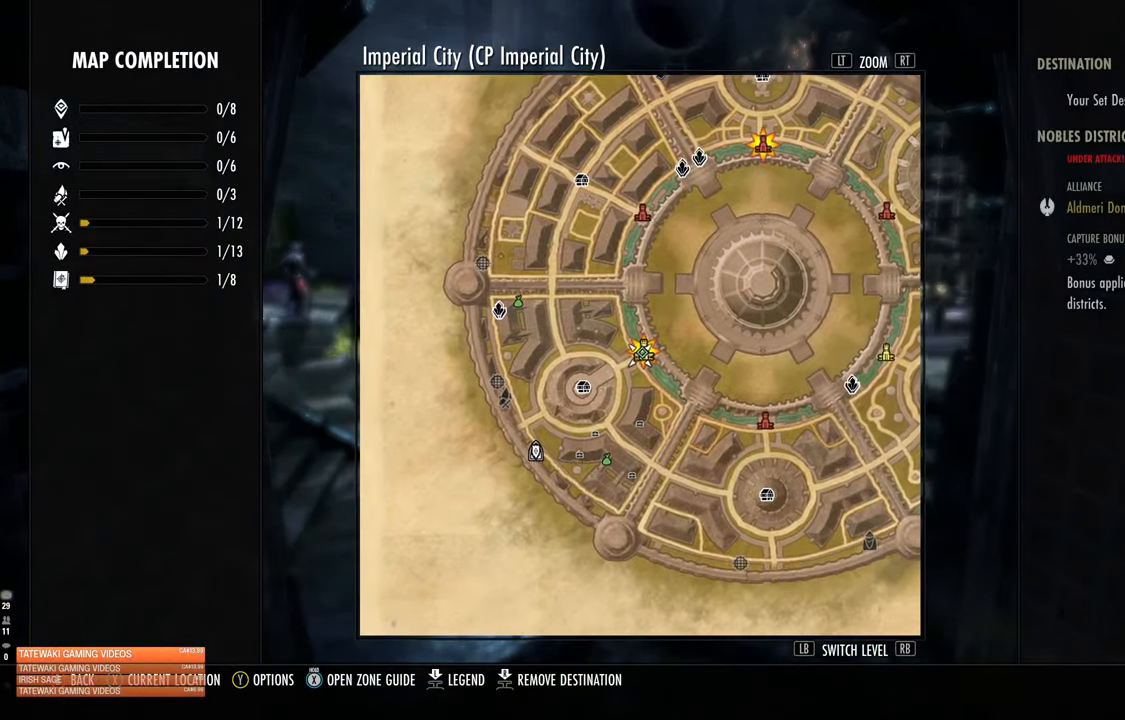
{"buttons": [], "left_stick": "center", "right_stick": "center", "events": [[284, "B", "down"], [384, "B", "up"]]}
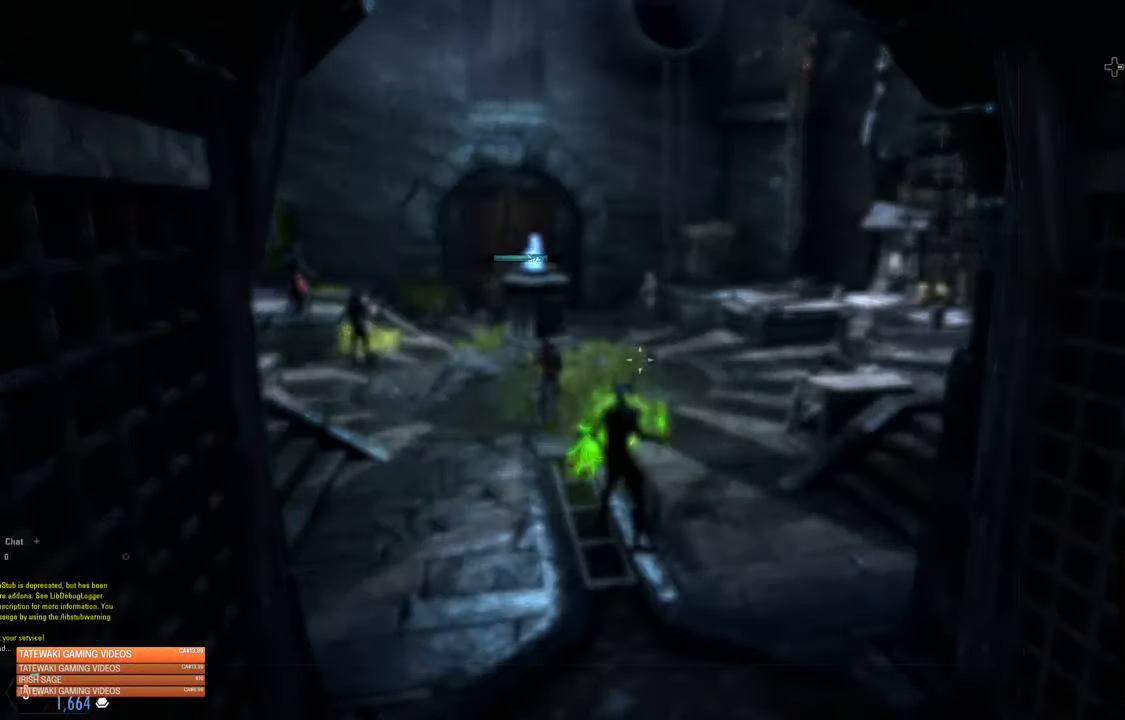
{"buttons": [], "left_stick": "up", "right_stick": "center", "events": [[167, "left_stick", "up"], [300, "right_stick", "up-right"], [484, "right_stick", "center"]]}
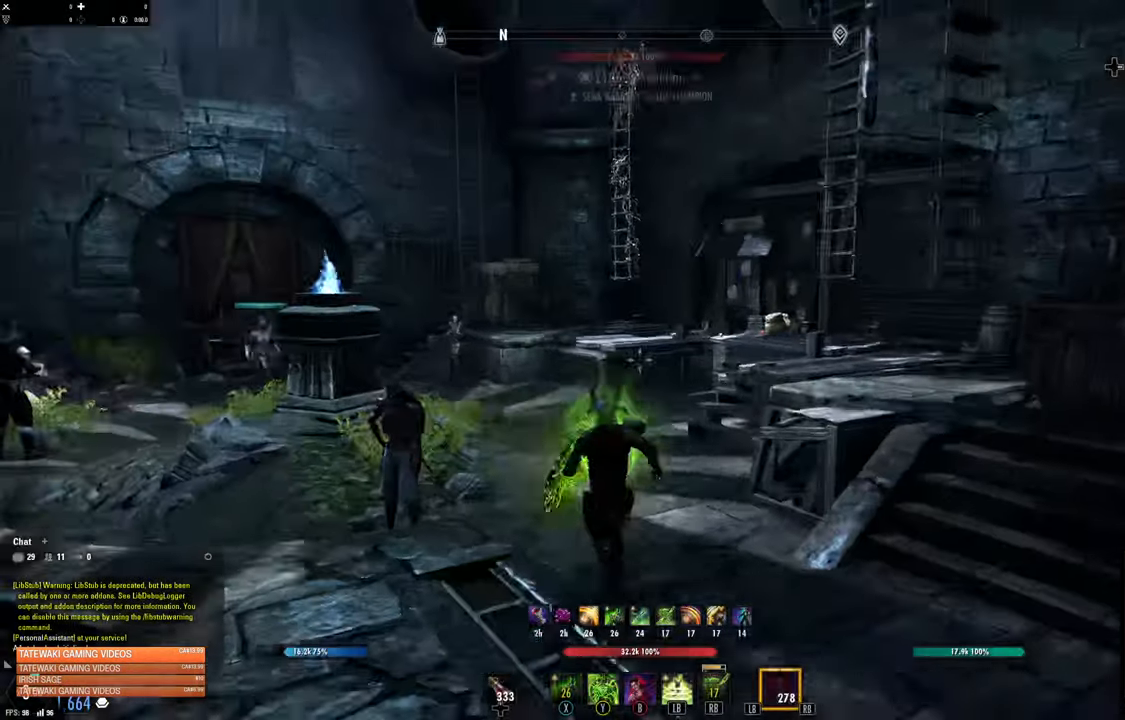
{"buttons": [], "left_stick": "center", "right_stick": "center", "events": [[134, "right_stick", "up-right"], [434, "right_stick", "center"], [450, "left_stick", "center"]]}
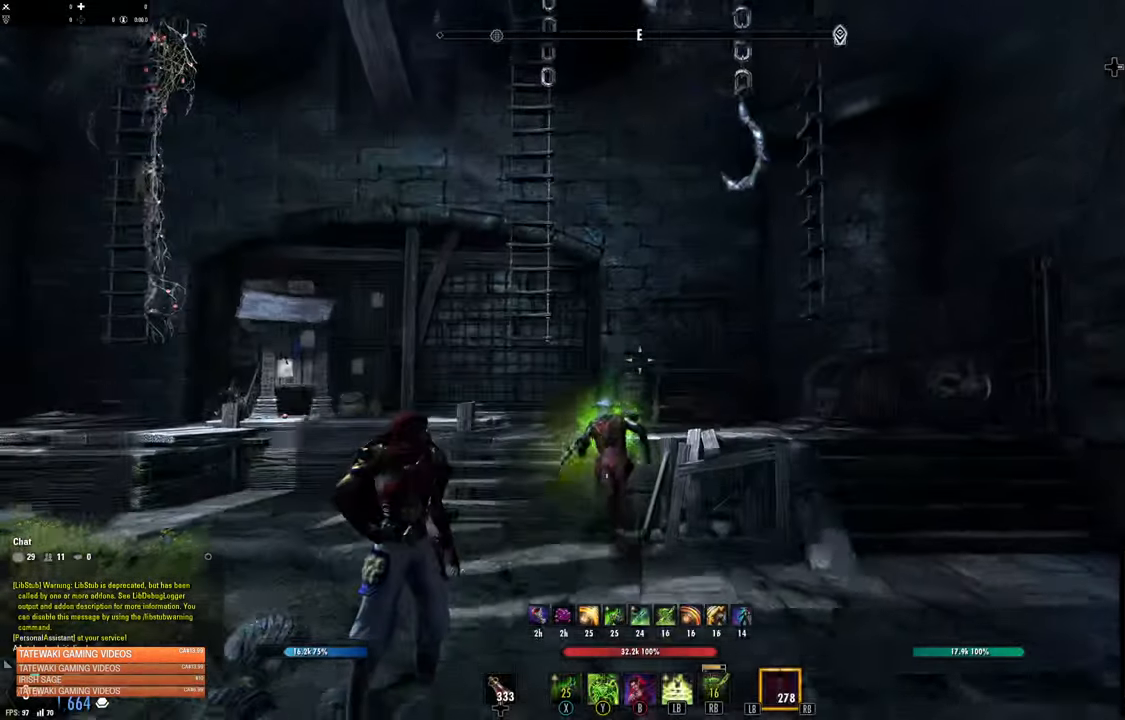
{"buttons": [], "left_stick": "center", "right_stick": "center", "events": [[117, "right_stick", "up-right"], [400, "right_stick", "center"]]}
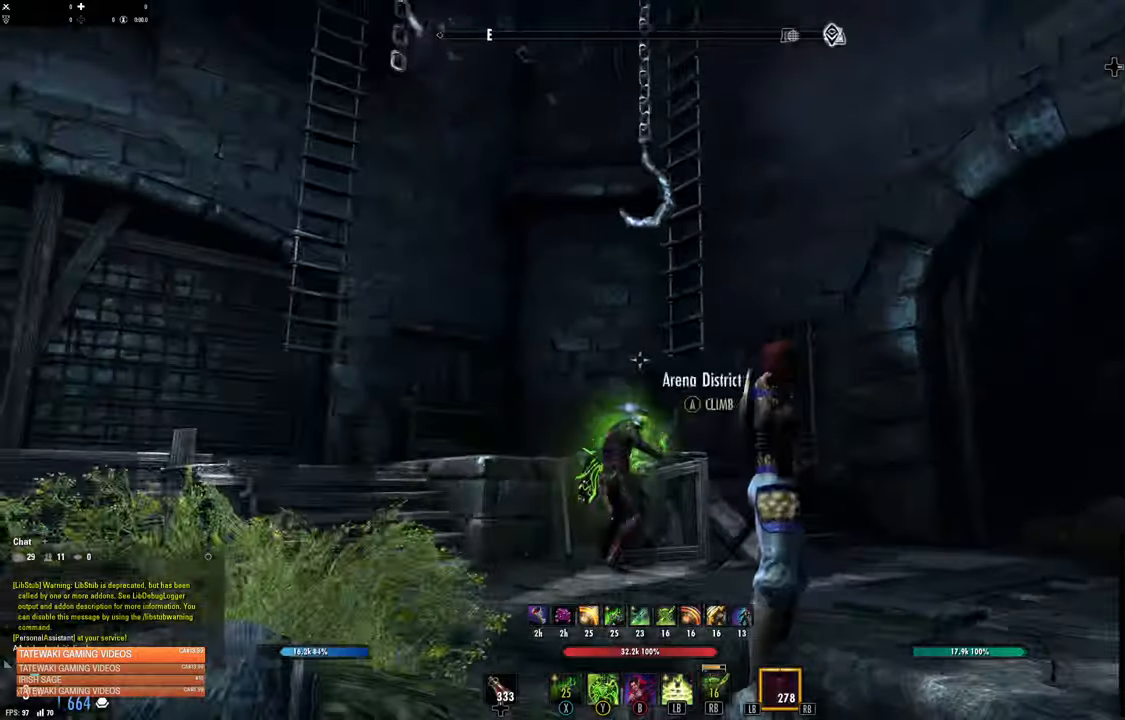
{"buttons": [], "left_stick": "left", "right_stick": "left", "events": [[66, "right_stick", "right"], [233, "right_stick", "left"], [333, "left_stick", "left"]]}
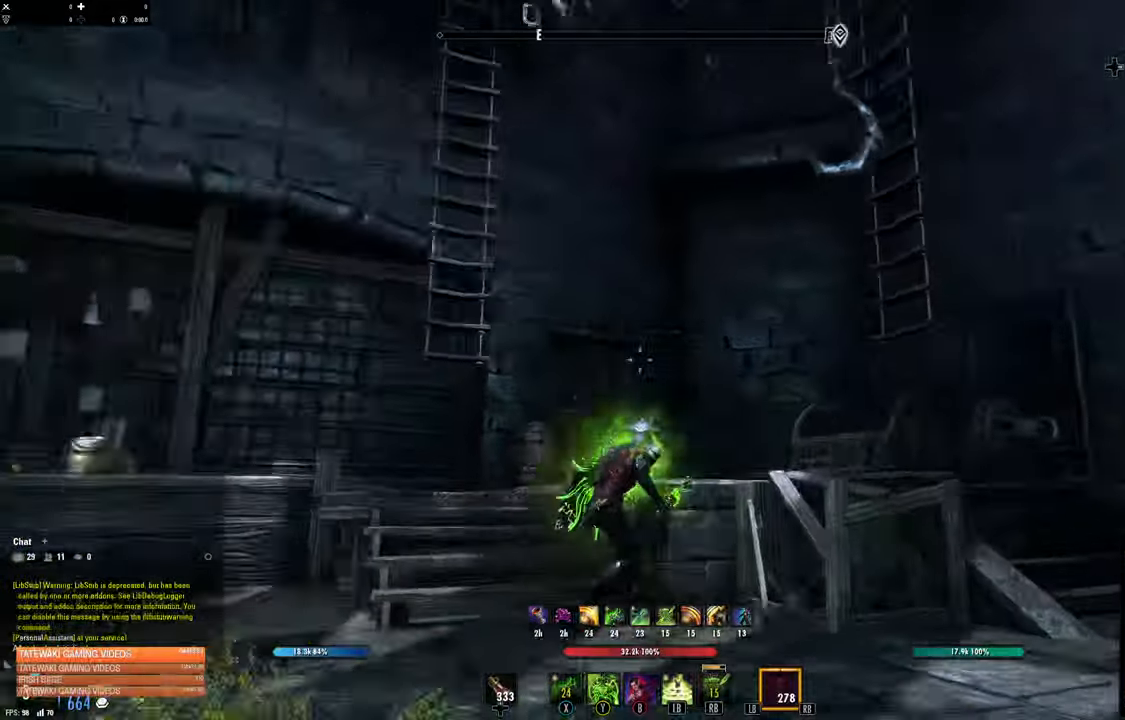
{"buttons": [], "left_stick": "center", "right_stick": "center", "events": [[50, "left_stick", "up-left"], [333, "left_stick", "center"], [333, "right_stick", "center"]]}
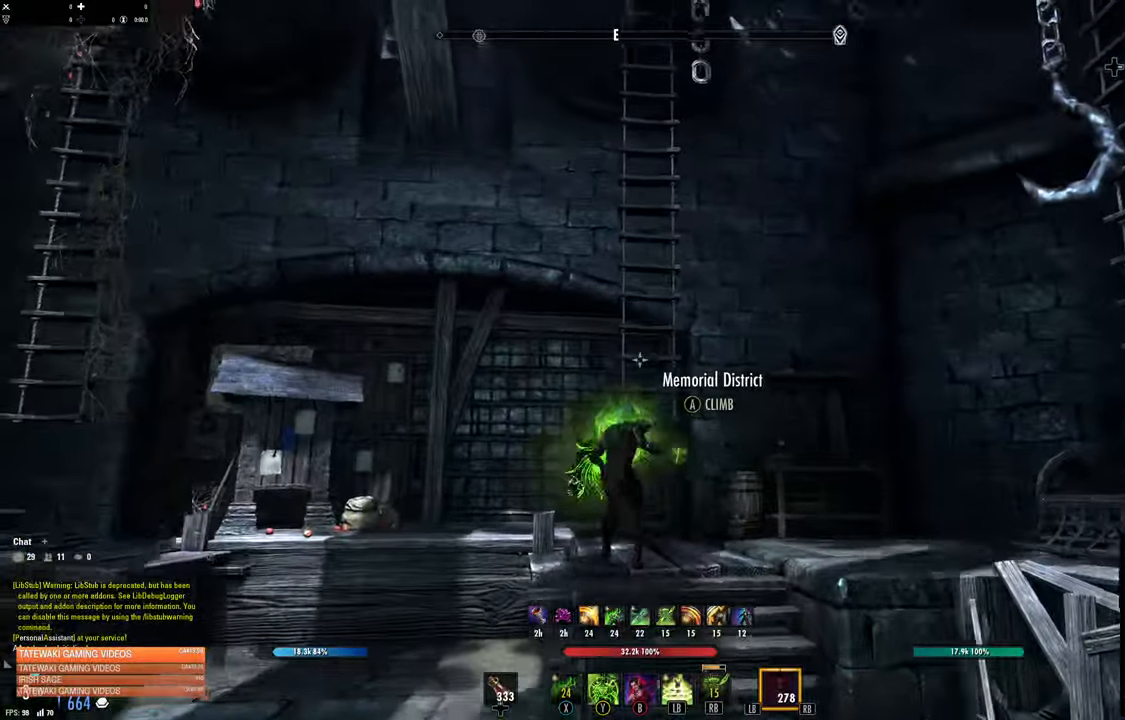
{"buttons": [], "left_stick": "left", "right_stick": "left", "events": [[33, "left_stick", "down-left"], [33, "right_stick", "down-left"], [250, "left_stick", "left"], [266, "right_stick", "center"], [416, "right_stick", "left"]]}
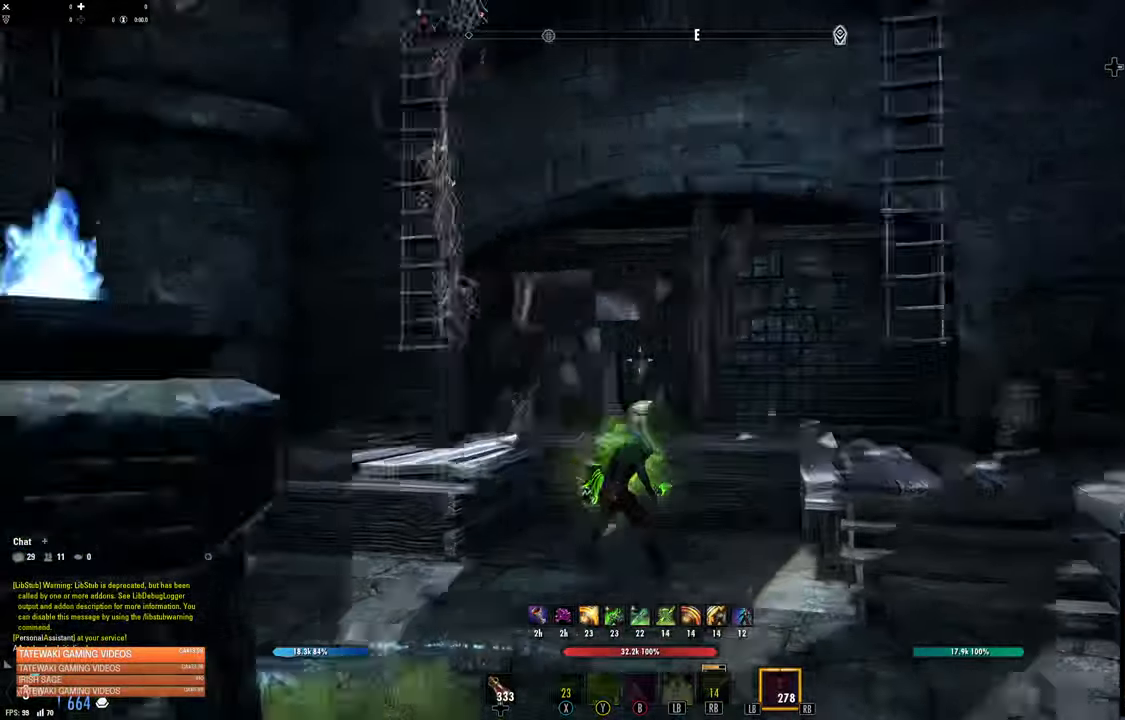
{"buttons": [], "left_stick": "center", "right_stick": "up", "events": [[150, "right_stick", "center"], [200, "left_stick", "up-left"], [450, "right_stick", "up"], [500, "left_stick", "center"]]}
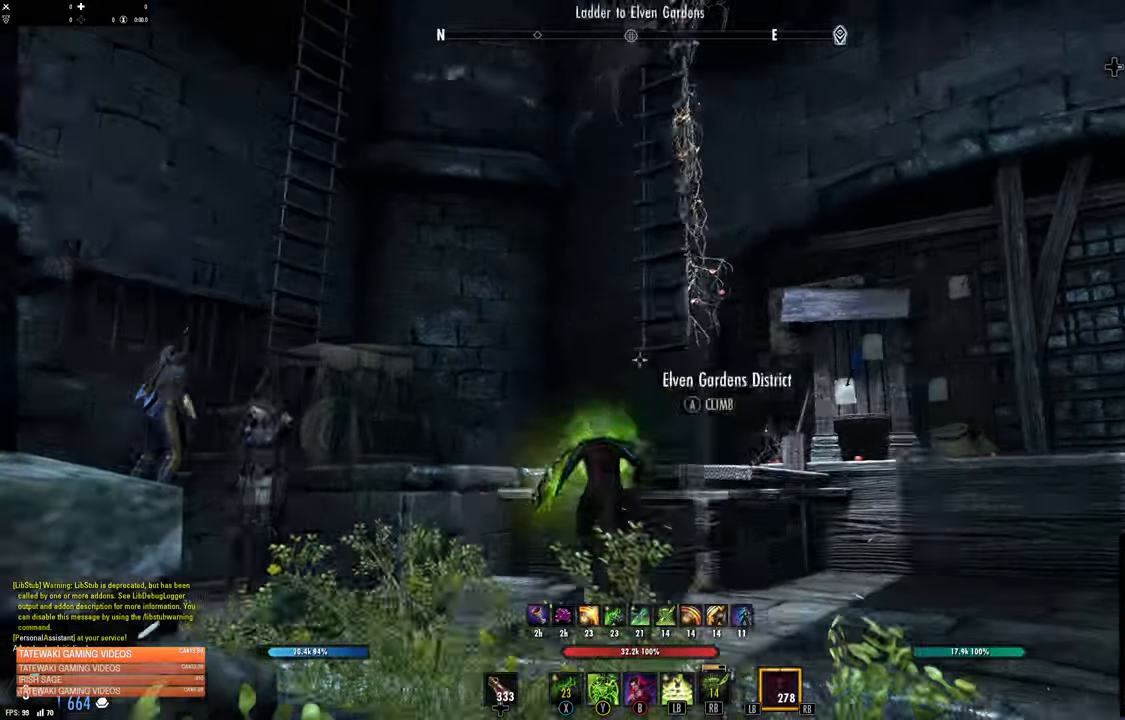
{"buttons": [], "left_stick": "left", "right_stick": "left"}
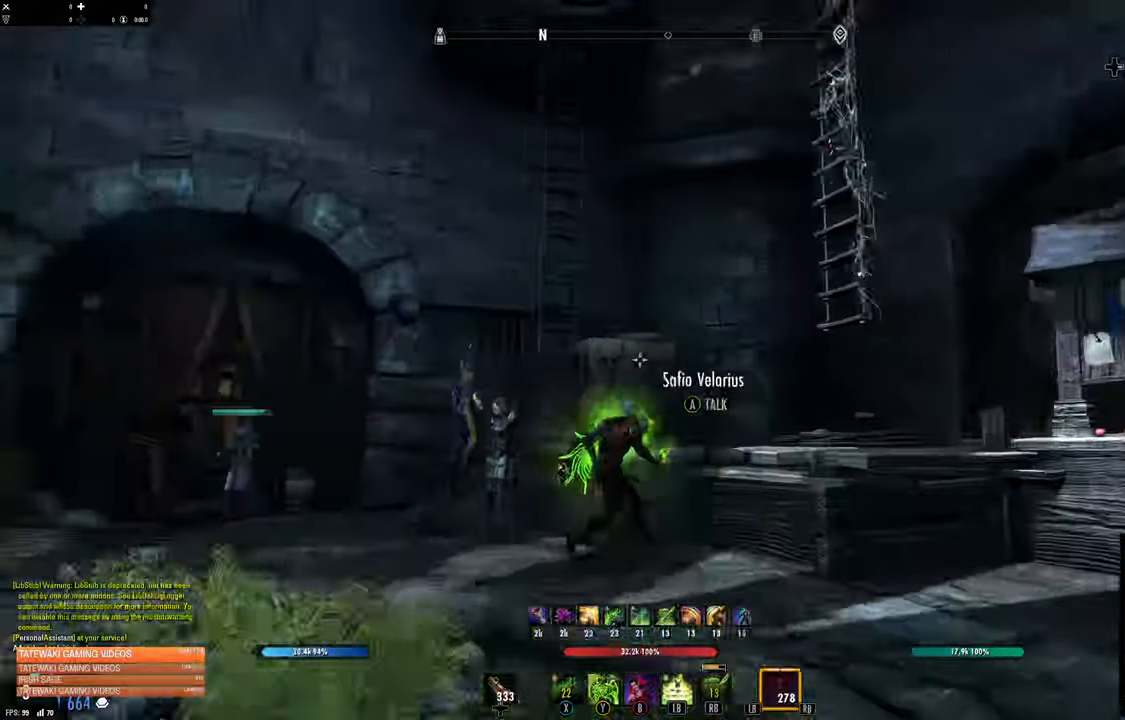
{"buttons": [], "left_stick": "up", "right_stick": "center", "events": [[66, "right_stick", "center"], [266, "left_stick", "up-left"], [383, "left_stick", "up"]]}
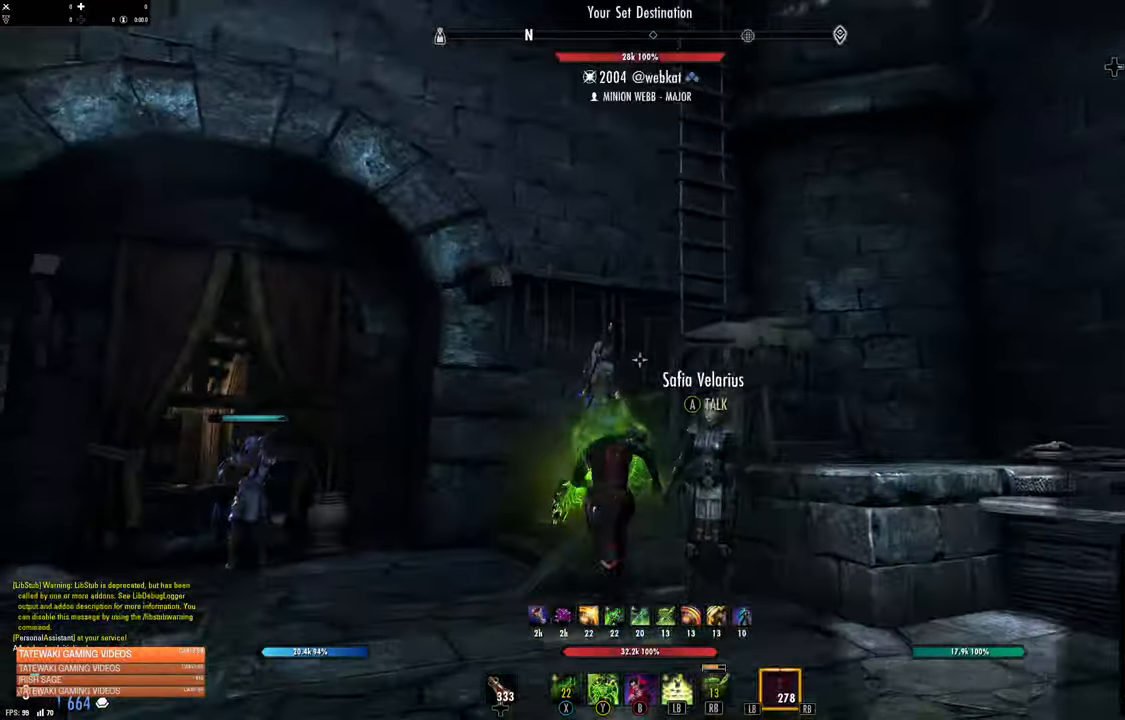
{"buttons": [], "left_stick": "left", "right_stick": "up-right", "events": [[33, "right_stick", "up-right"], [166, "left_stick", "center"], [200, "right_stick", "center"], [383, "left_stick", "left"], [383, "right_stick", "up-right"]]}
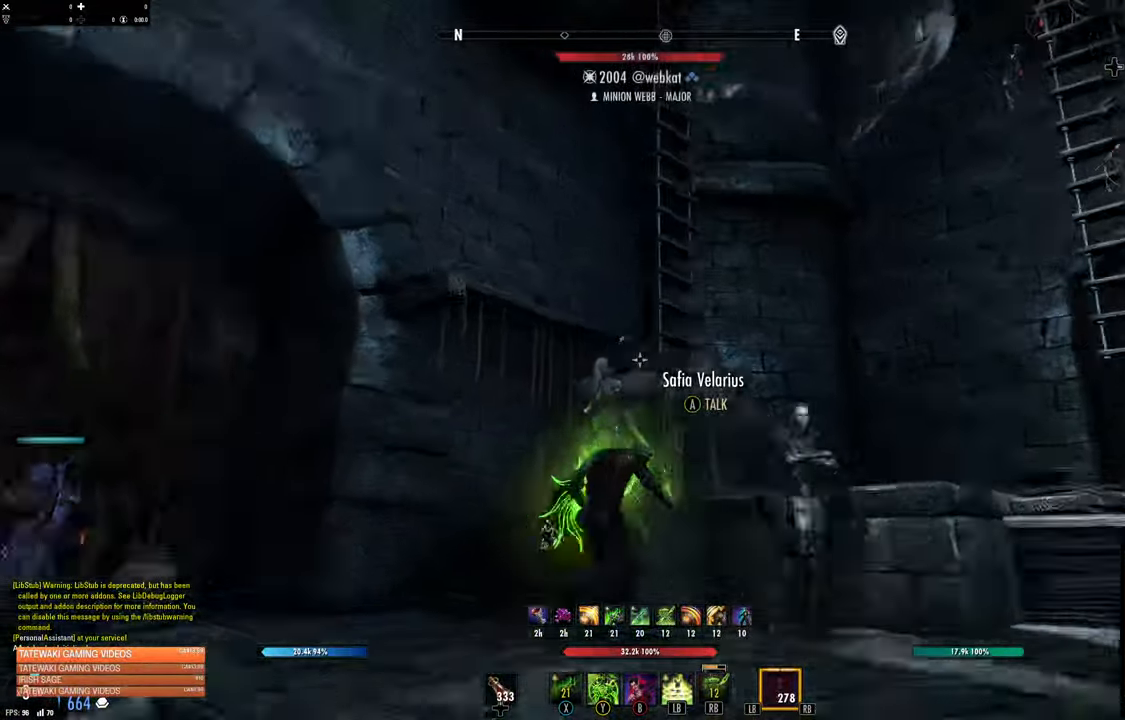
{"buttons": [], "left_stick": "up", "right_stick": "center", "events": [[83, "right_stick", "center"], [250, "right_stick", "down-right"], [266, "left_stick", "up"], [433, "right_stick", "center"]]}
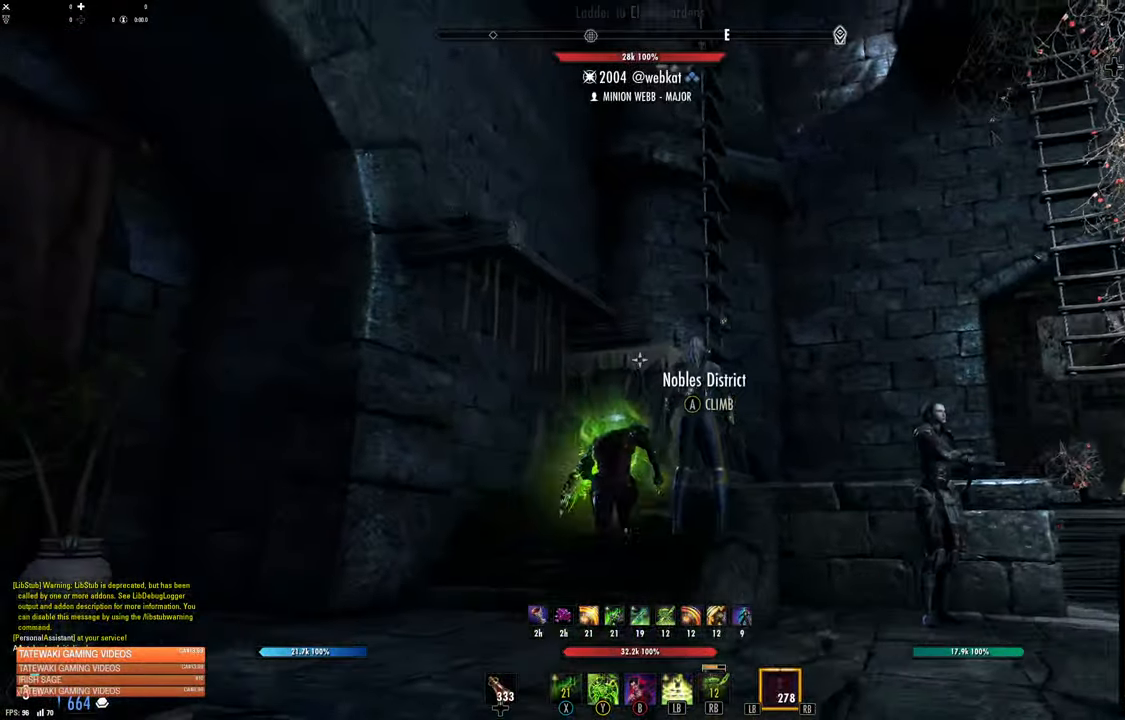
{"buttons": ["A"], "left_stick": "center", "right_stick": "center", "events": [[233, "left_stick", "center"], [416, "A", "down"]]}
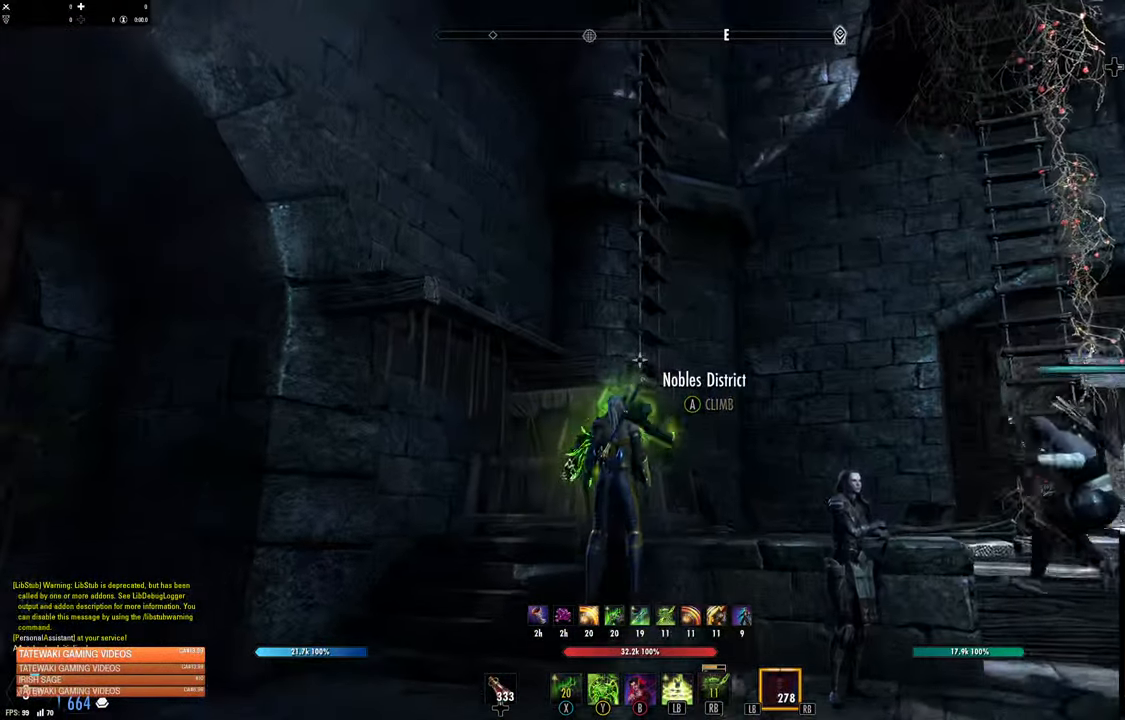
{"buttons": [], "left_stick": "center", "right_stick": "center", "events": [[16, "A", "up"], [133, "A", "down"], [200, "A", "up"], [316, "A", "down"], [417, "A", "up"]]}
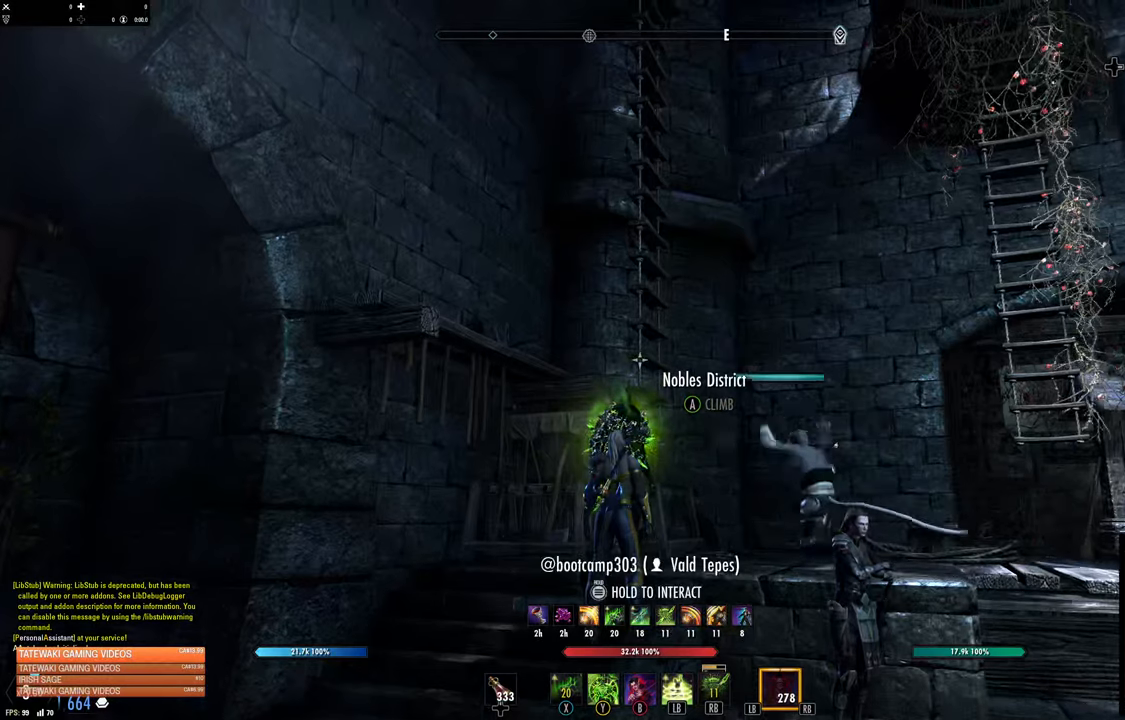
{"buttons": ["A"], "left_stick": "center", "right_stick": "center", "events": [[117, "A", "down"], [283, "A", "up"], [483, "A", "down"]]}
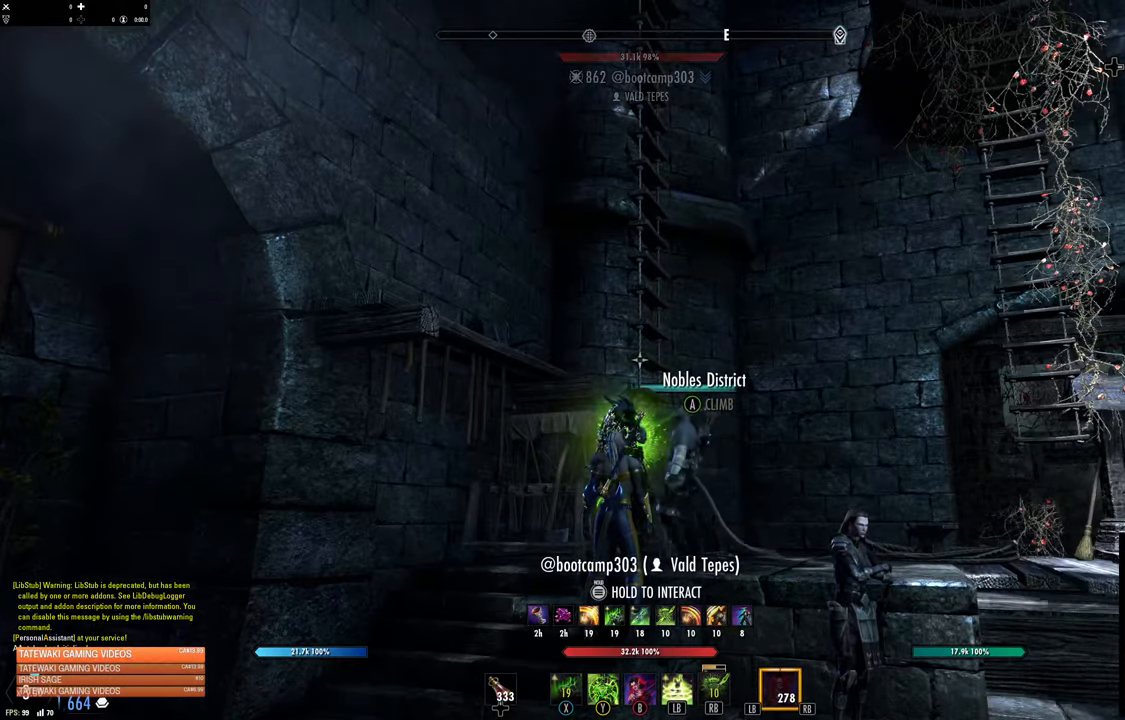
{"buttons": [], "left_stick": "center", "right_stick": "center", "events": [[150, "A", "up"], [267, "A", "down"], [417, "A", "up"]]}